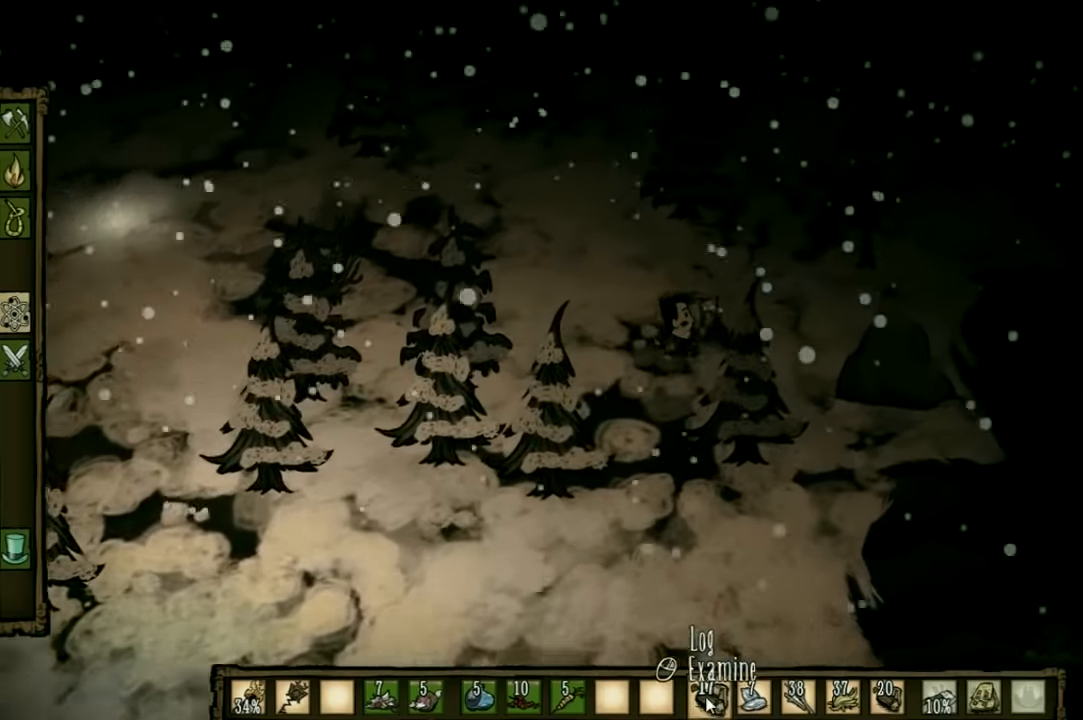
Gameplay with keyboard and mouse; each line is a JSON object with the keys held at the frame after it. "events" lists presses ("down") and releases ("up") of "1", "2", "3", "4", "5", "a", "c", "ctrl", "d", "e", "f", "q", "r", "s", "shift", "space", "tab", "v", "w", "x" and "z" between this image and that frame as [ms after this image, input, new state], when the widget could be followed in between. No other keys are recorded. Mouse input is not recorded. Not read: other_keys.
{"keys": ["d", "w"], "events": []}
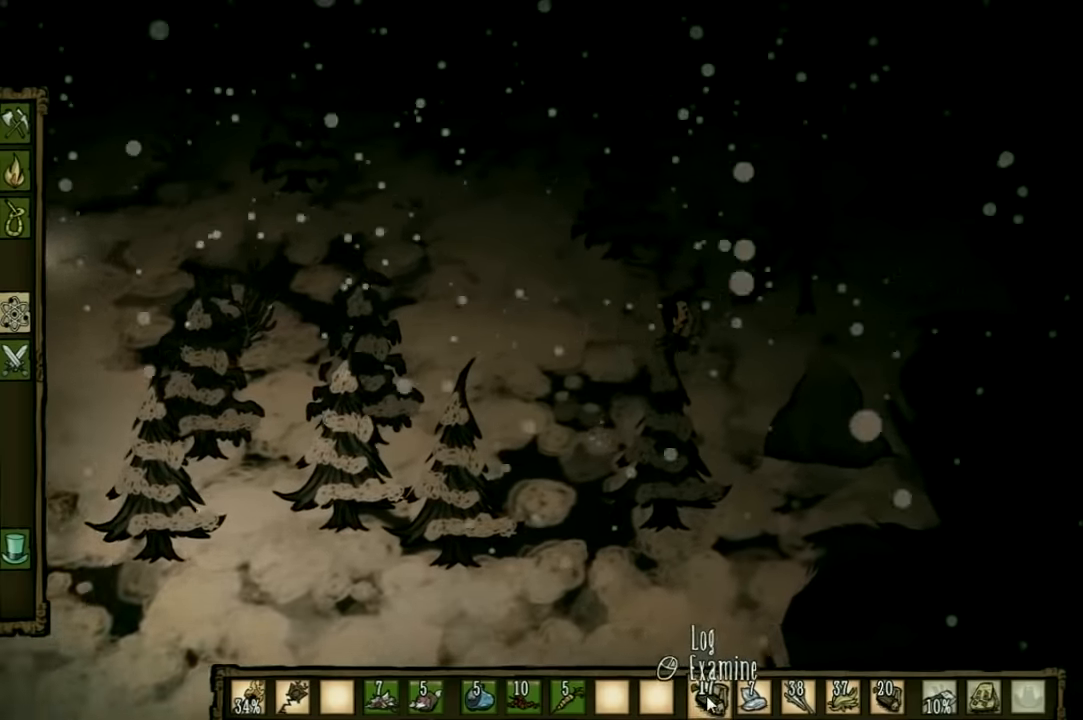
{"keys": ["w"], "events": [[466, "d", "up"]]}
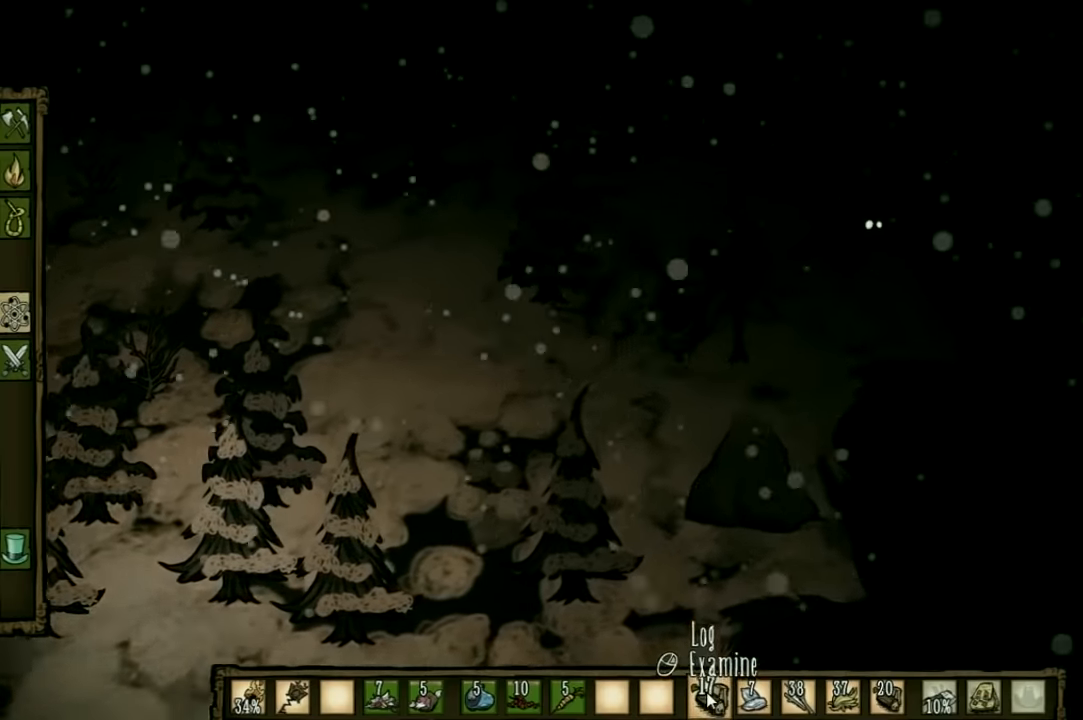
{"keys": ["d", "w"], "events": [[33, "shift", "down"], [133, "shift", "up"], [400, "d", "down"]]}
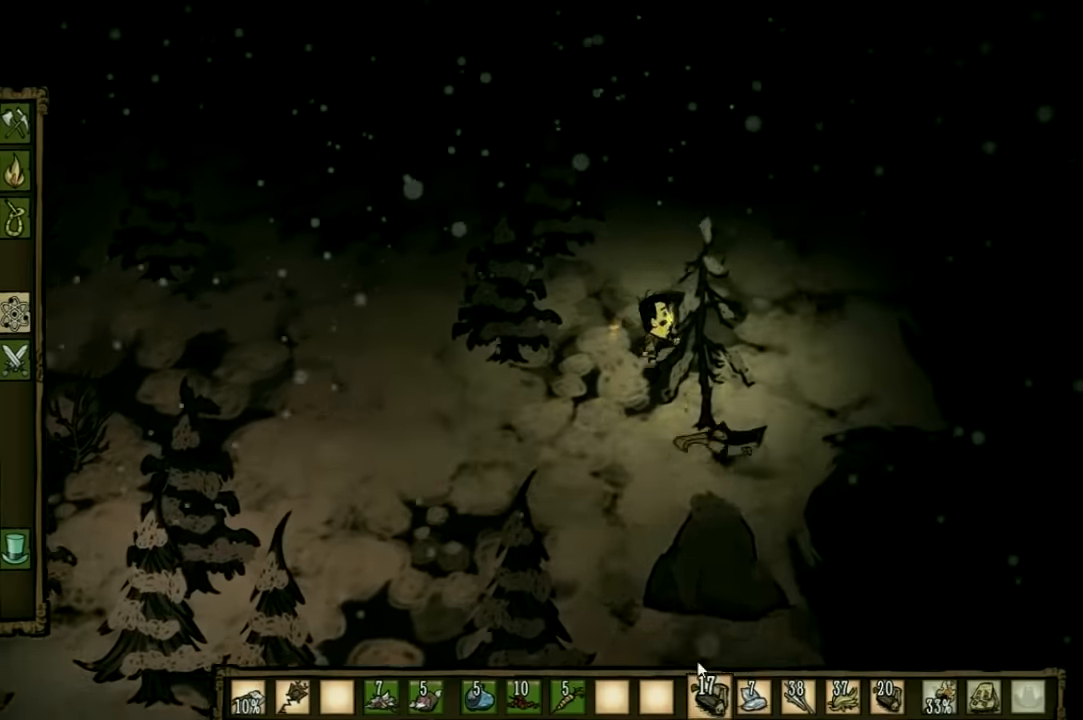
{"keys": ["w"], "events": [[200, "d", "up"]]}
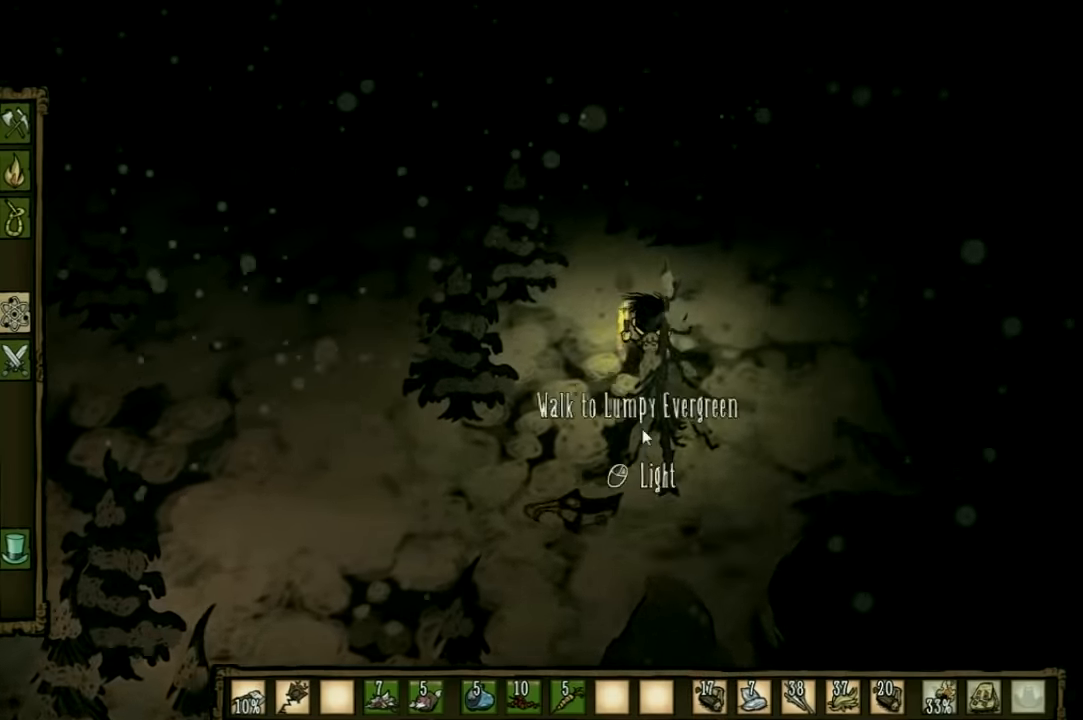
{"keys": ["d", "w"], "events": [[300, "d", "down"]]}
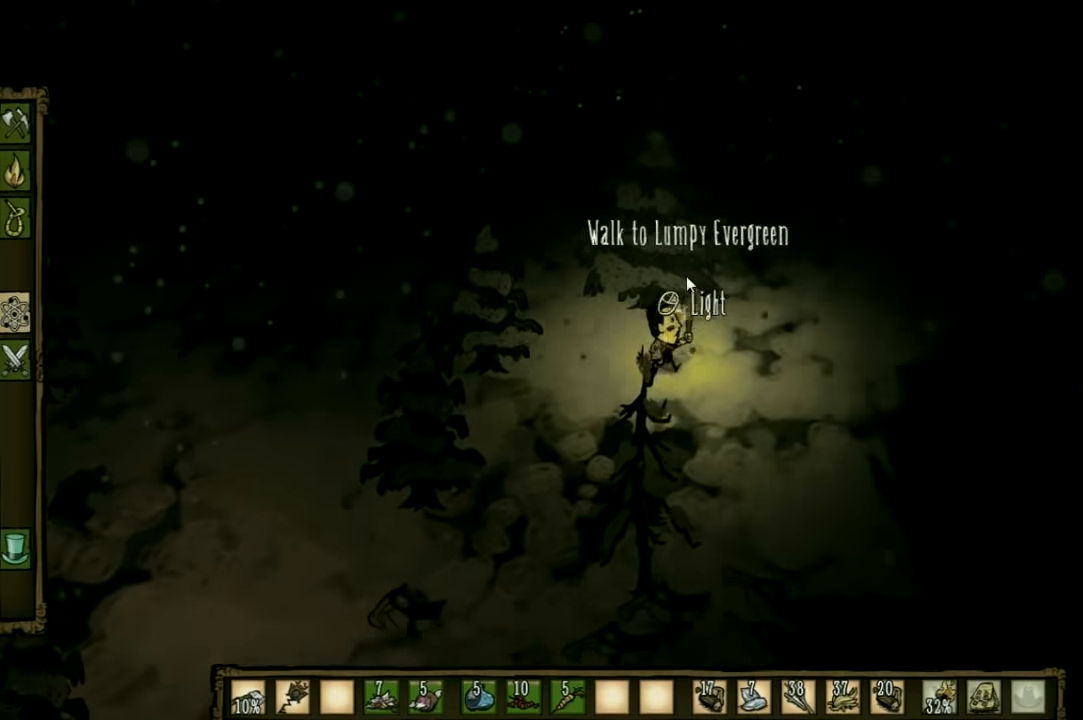
{"keys": ["a", "s"], "events": [[33, "d", "up"], [100, "a", "down"], [100, "w", "up"], [266, "s", "down"]]}
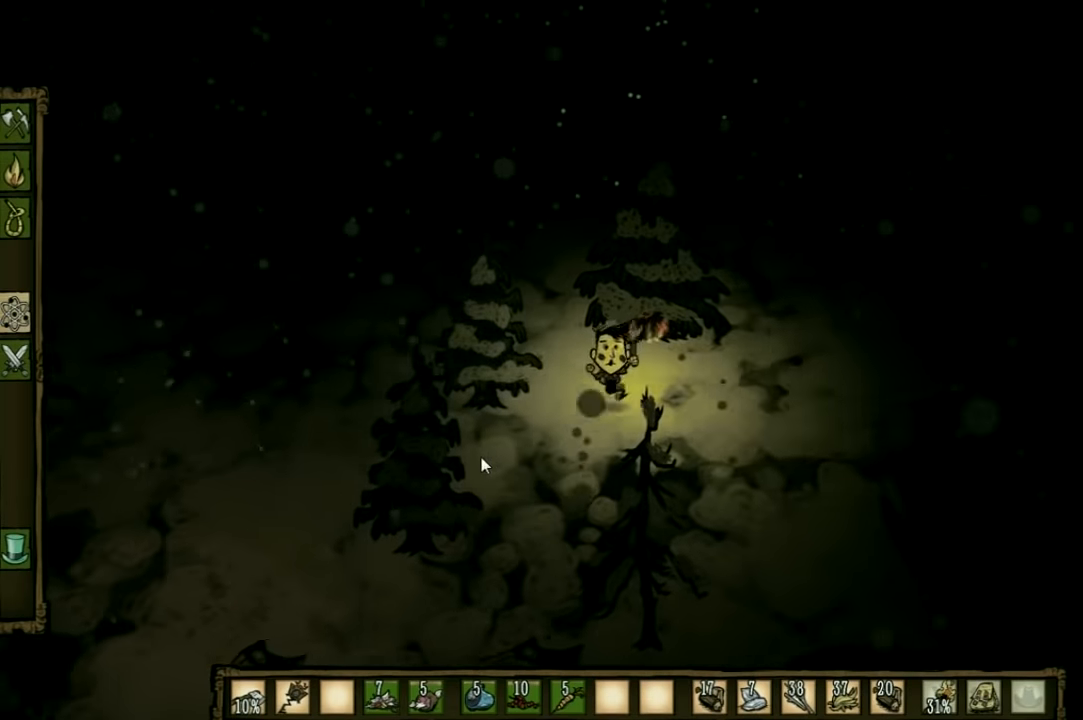
{"keys": [], "events": [[100, "a", "up"], [200, "s", "up"]]}
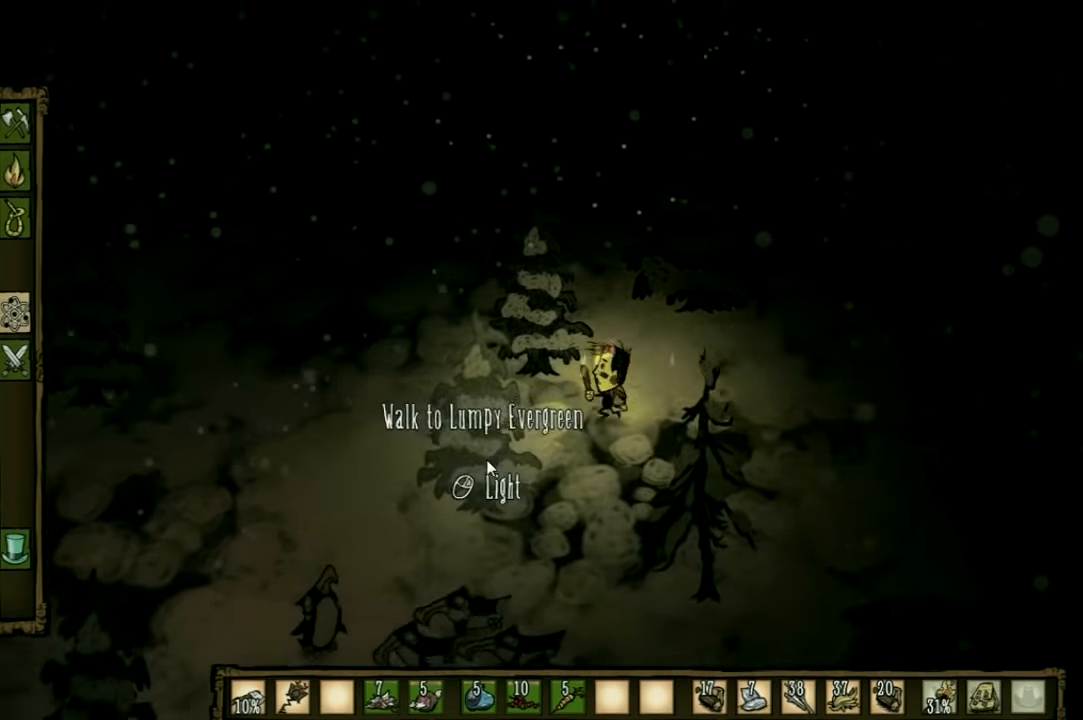
{"keys": [], "events": []}
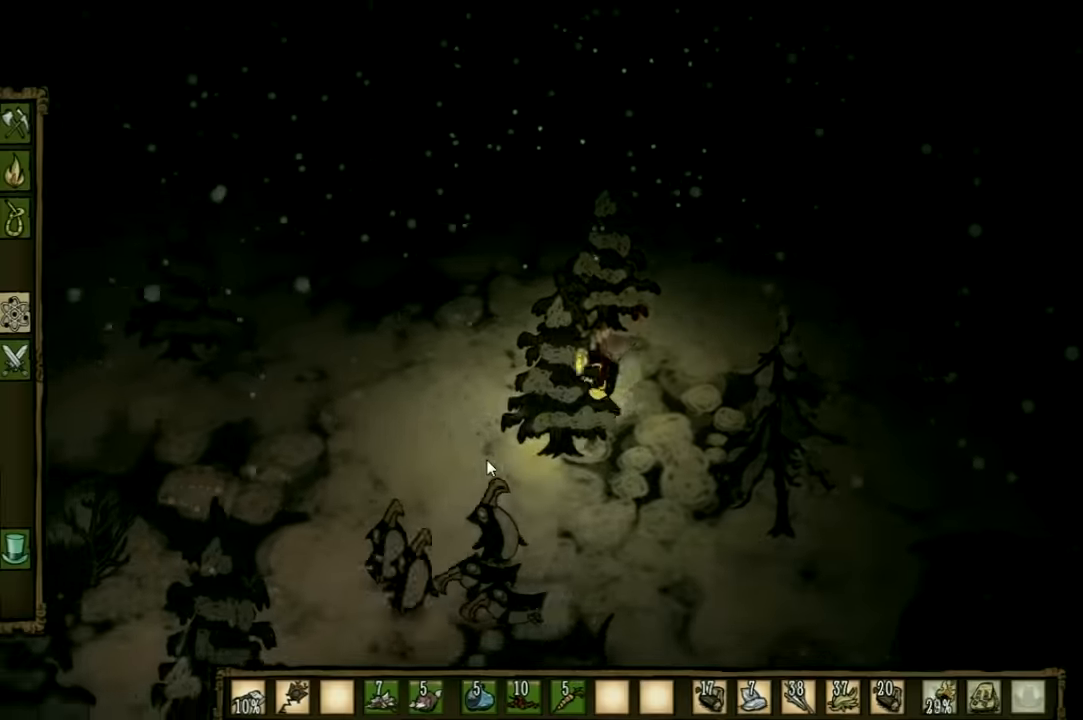
{"keys": [], "events": []}
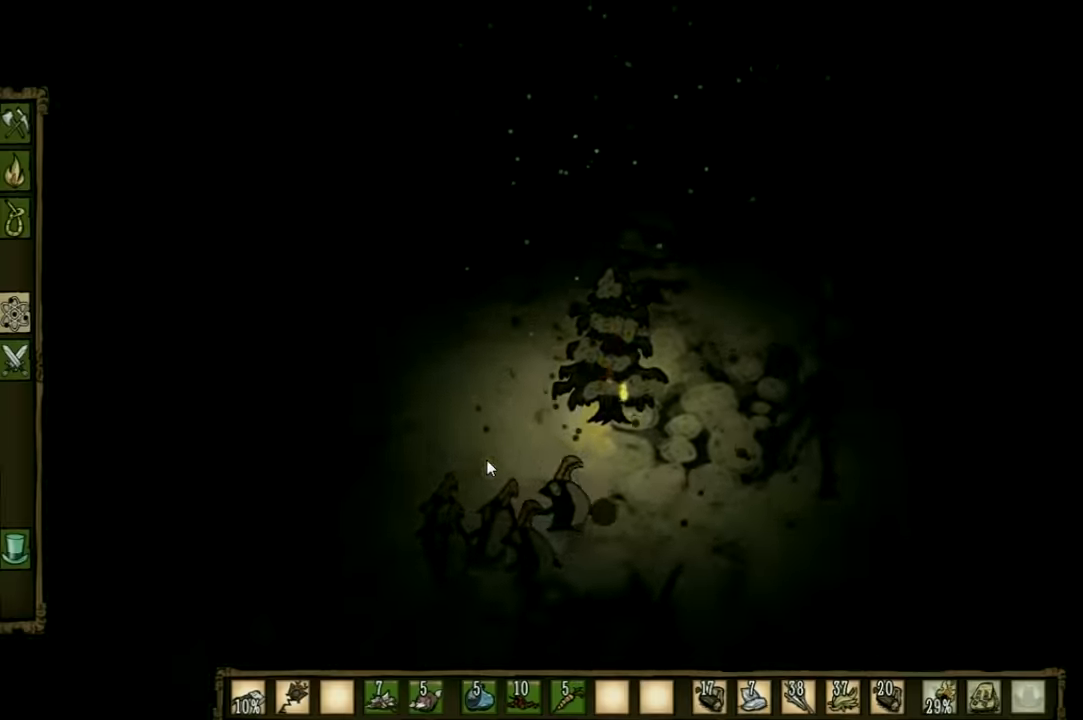
{"keys": ["d", "w"], "events": [[134, "shift", "down"], [167, "d", "down"], [267, "shift", "up"], [467, "w", "down"]]}
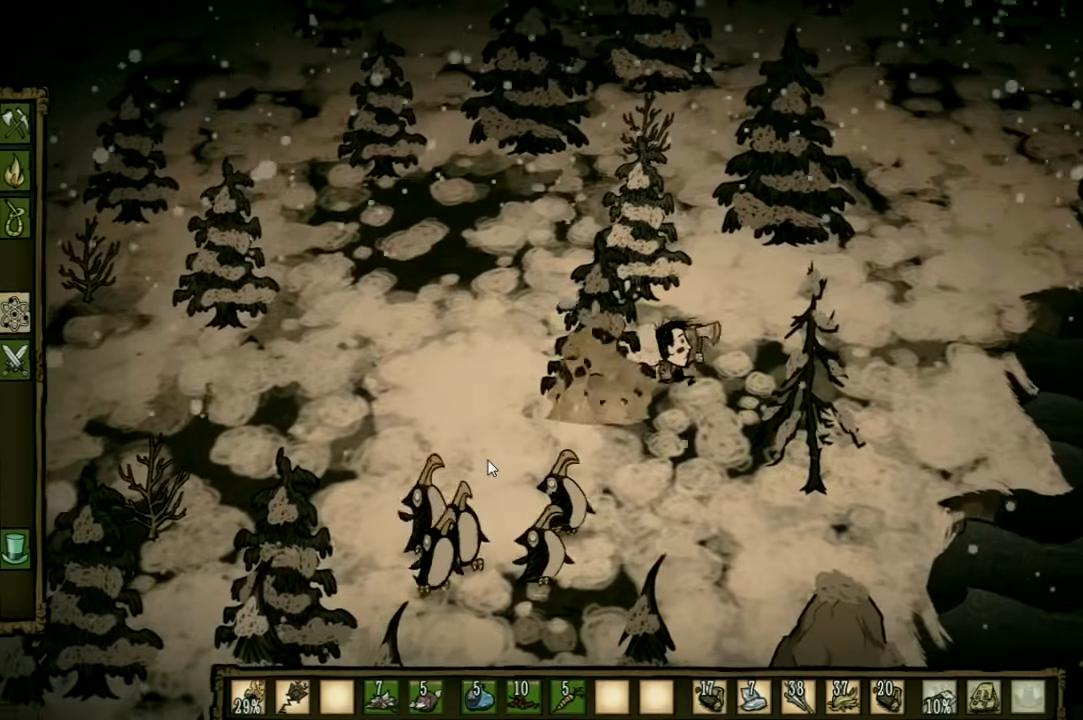
{"keys": ["w"], "events": [[400, "d", "up"]]}
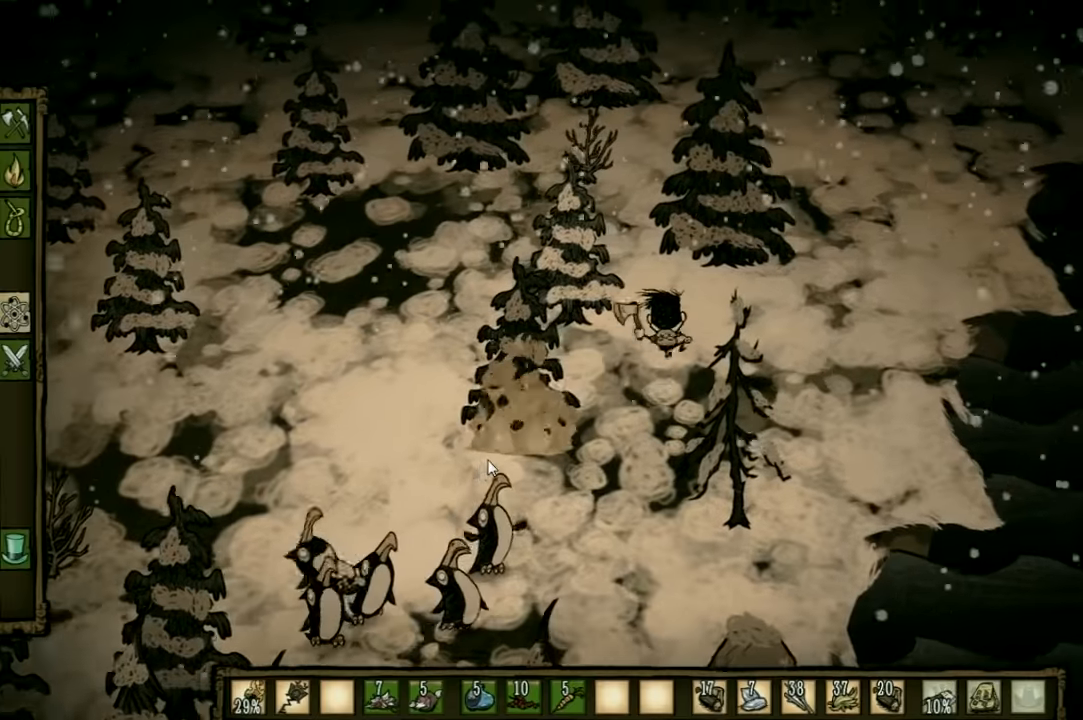
{"keys": ["w"], "events": []}
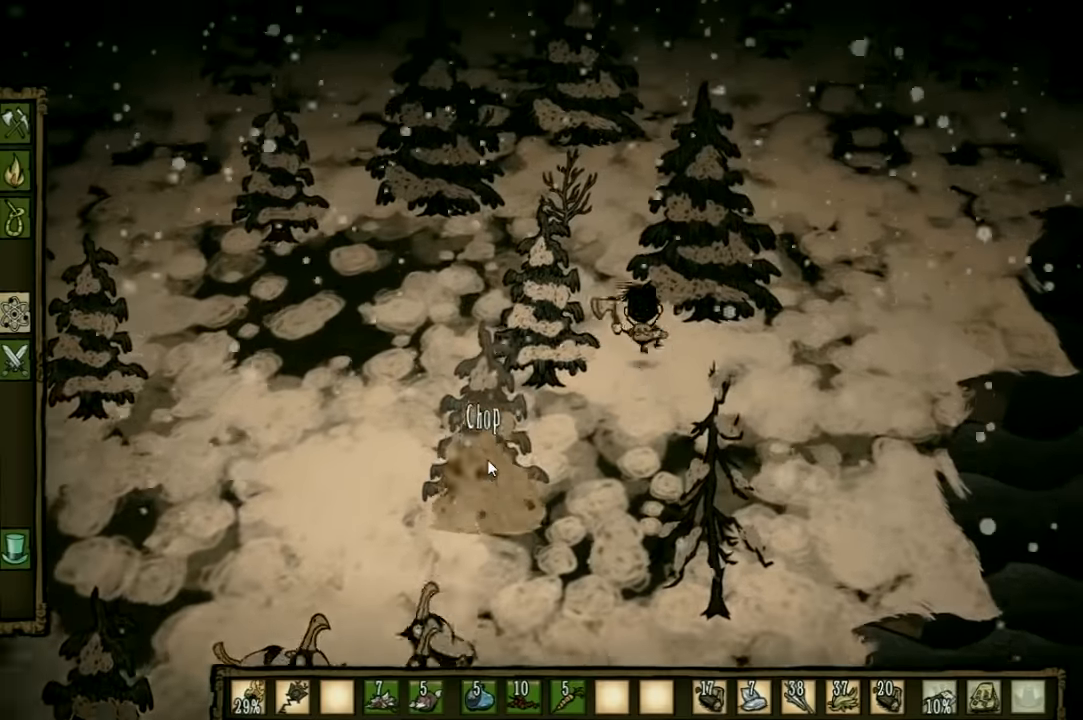
{"keys": ["a", "w"], "events": [[234, "a", "down"]]}
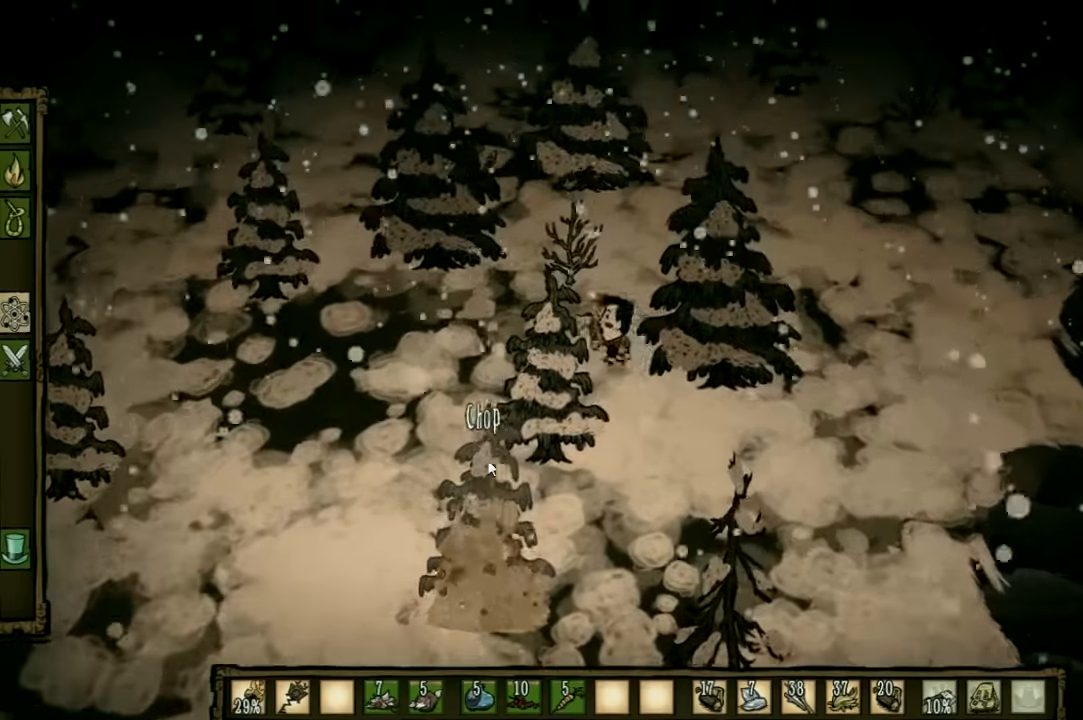
{"keys": ["a", "w"], "events": []}
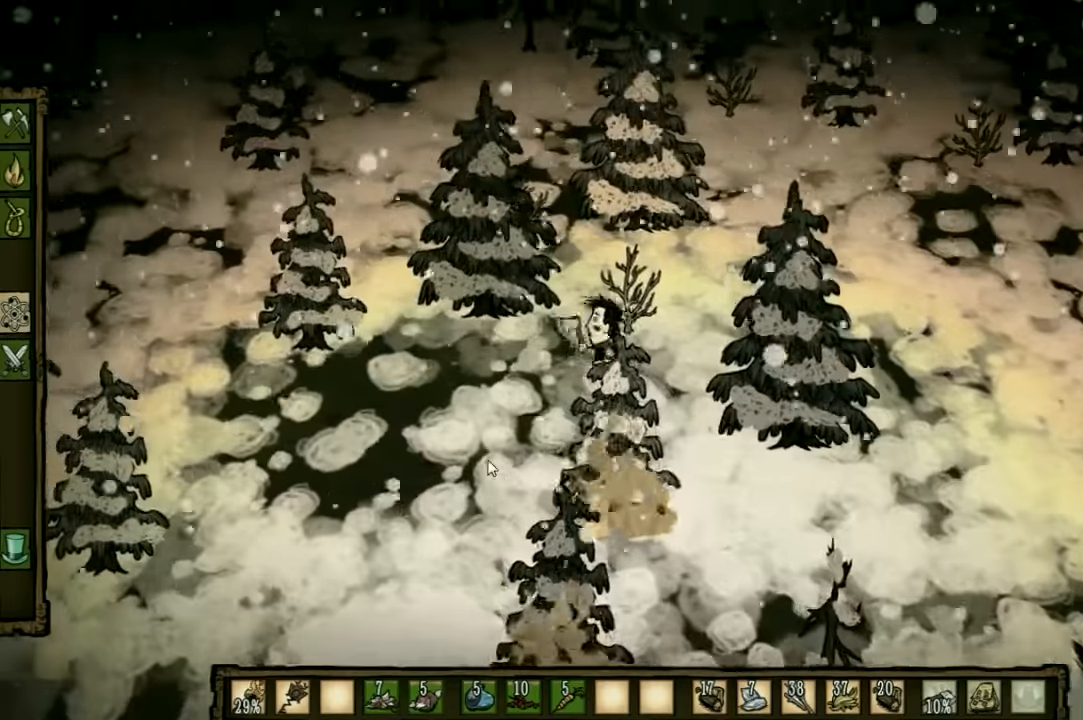
{"keys": ["a", "w"], "events": [[100, "a", "up"], [234, "a", "down"]]}
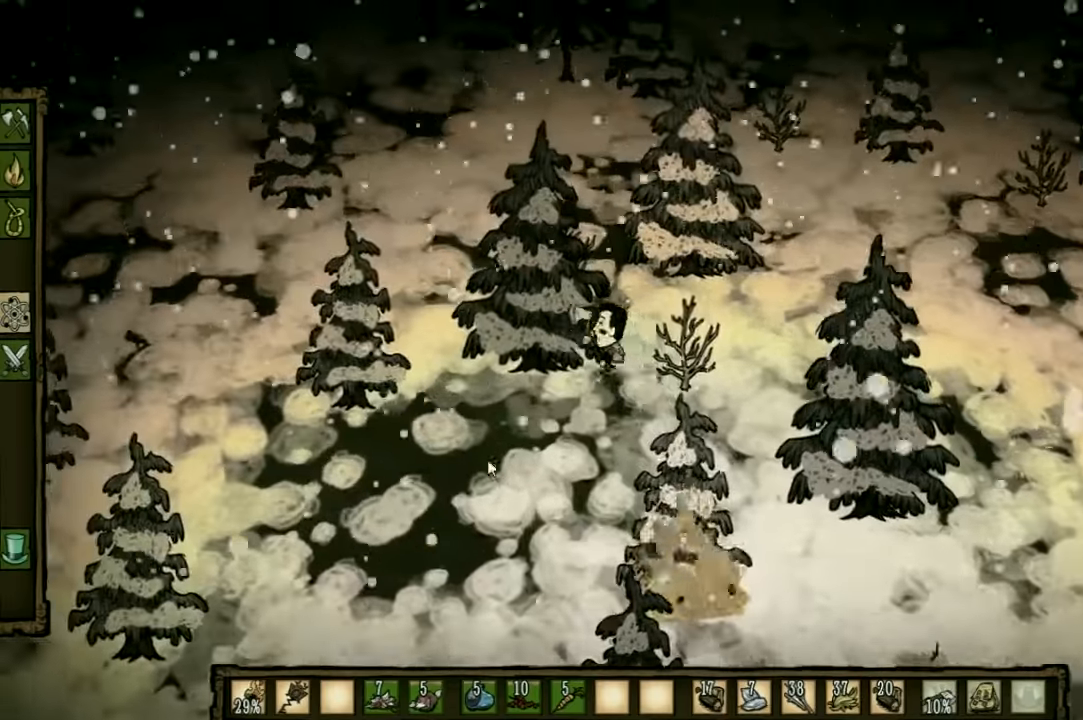
{"keys": ["f"], "events": [[234, "f", "down"], [234, "w", "up"], [300, "a", "up"]]}
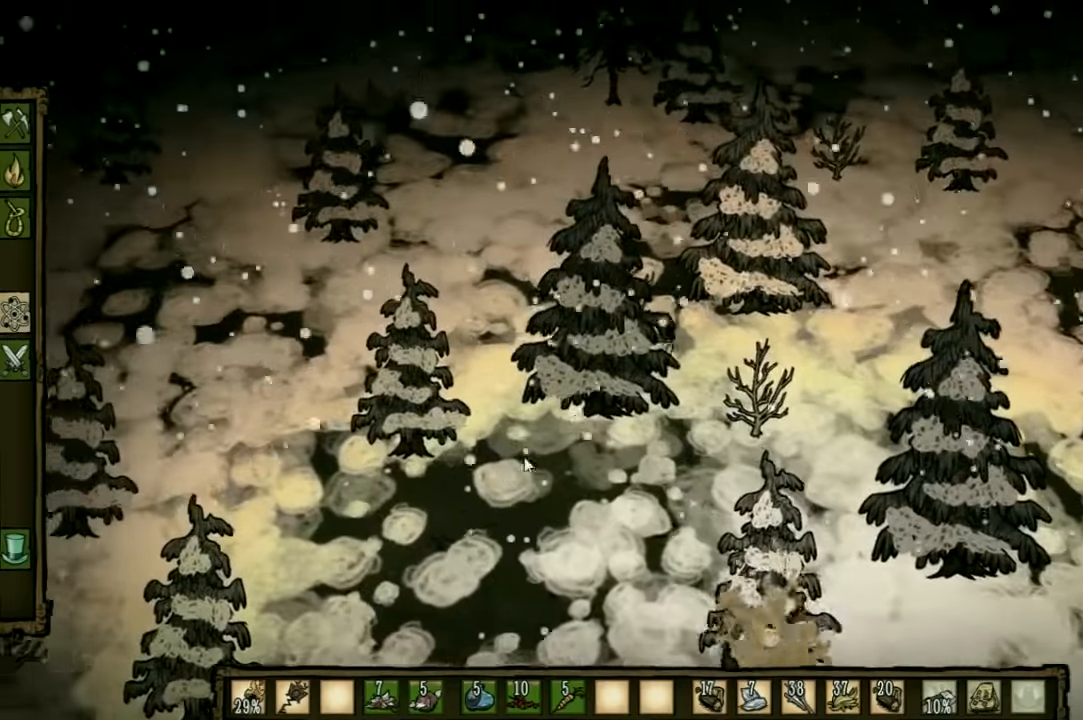
{"keys": ["f"], "events": []}
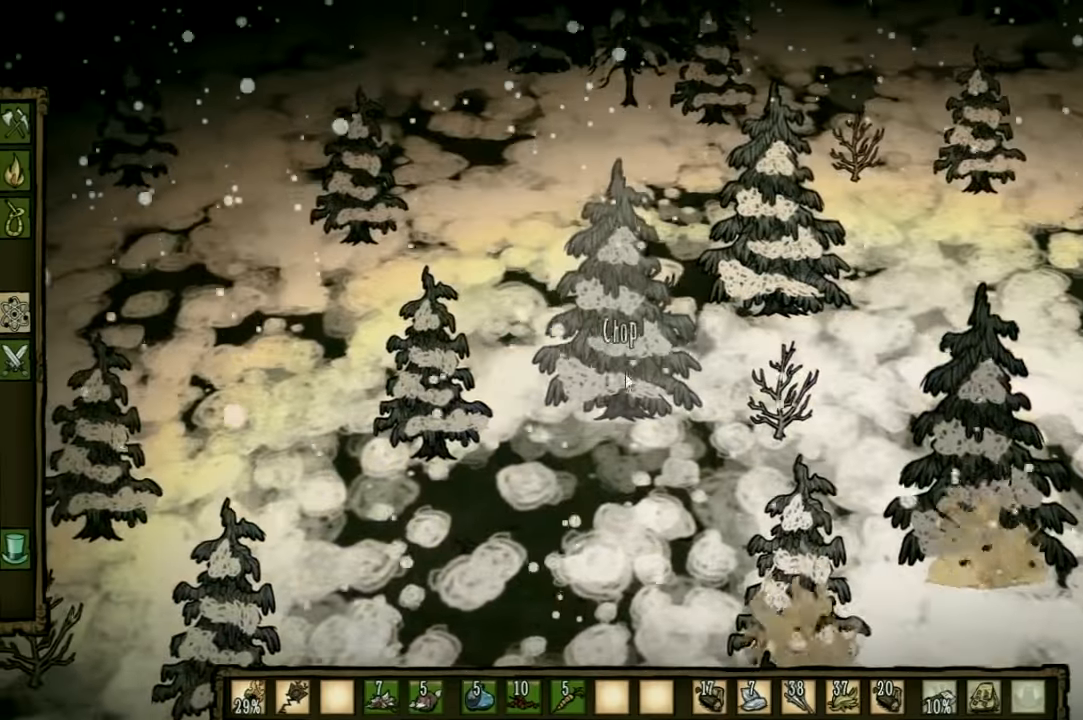
{"keys": ["f"], "events": []}
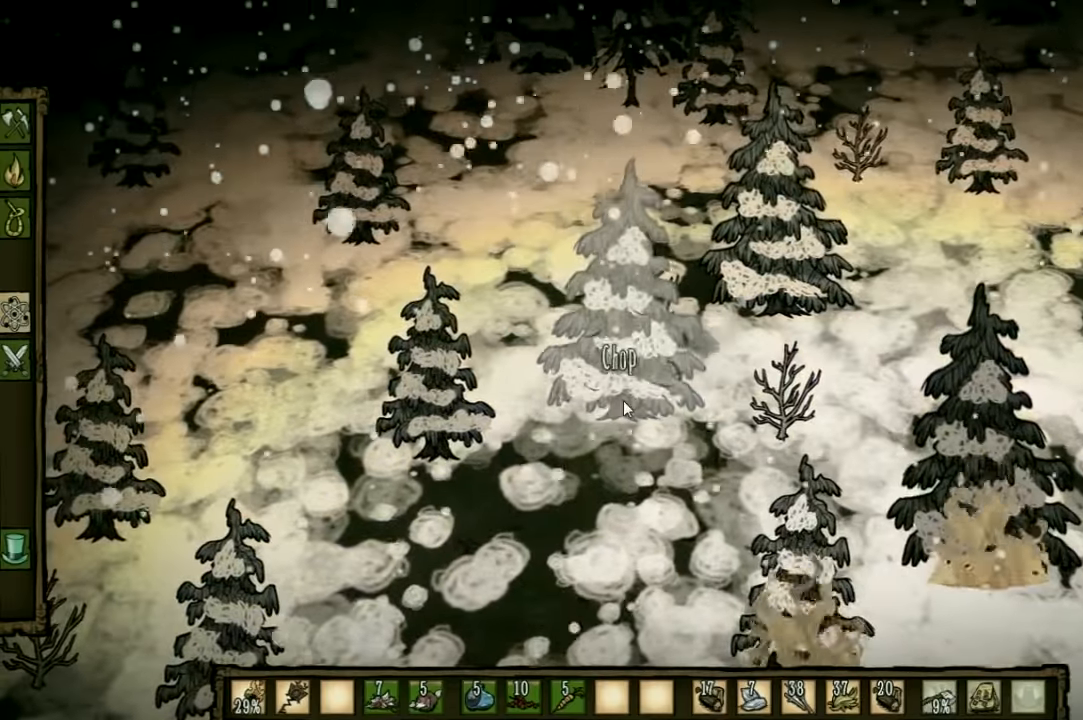
{"keys": ["f"], "events": []}
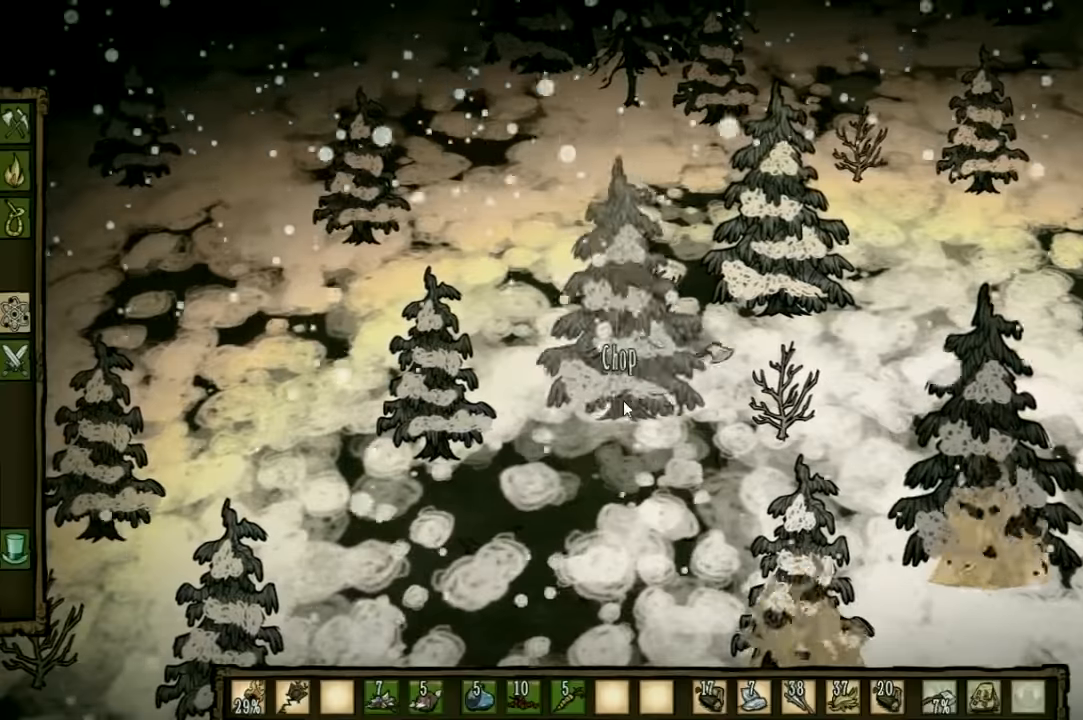
{"keys": ["f"], "events": []}
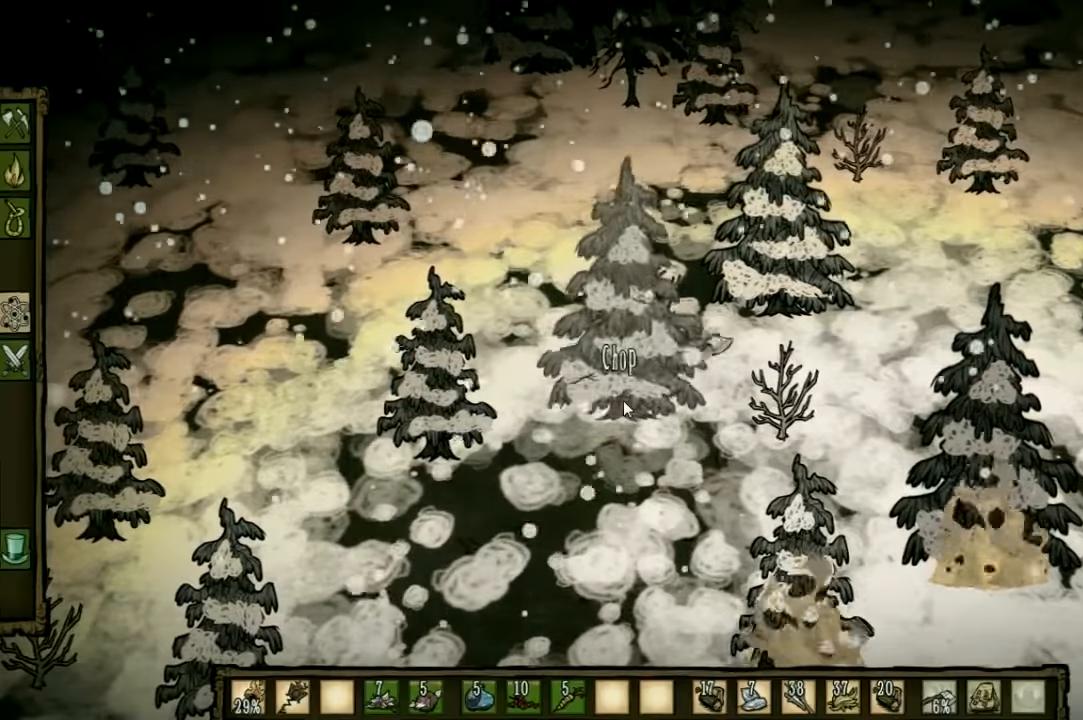
{"keys": ["f"], "events": []}
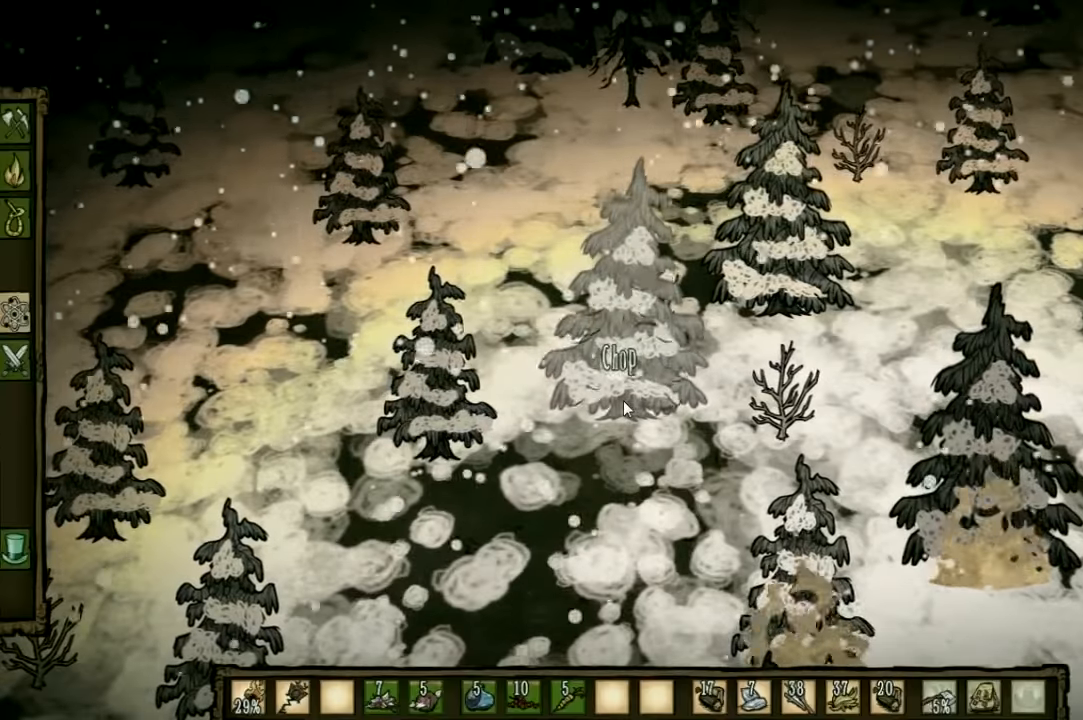
{"keys": ["f"], "events": []}
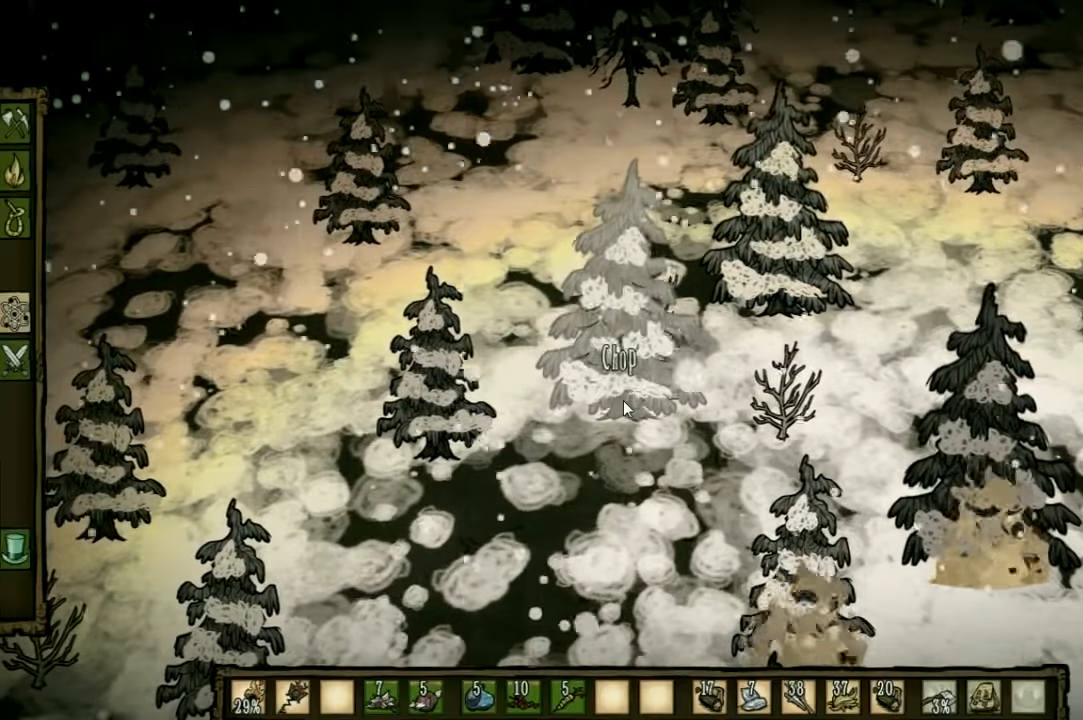
{"keys": ["f"], "events": []}
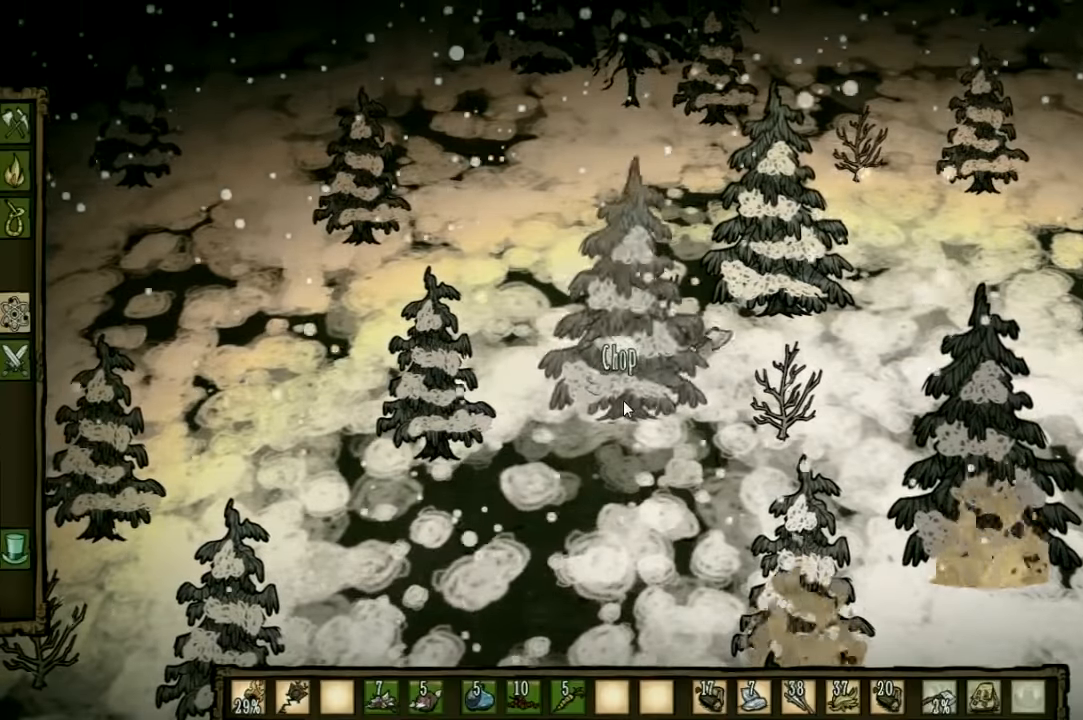
{"keys": ["f"], "events": []}
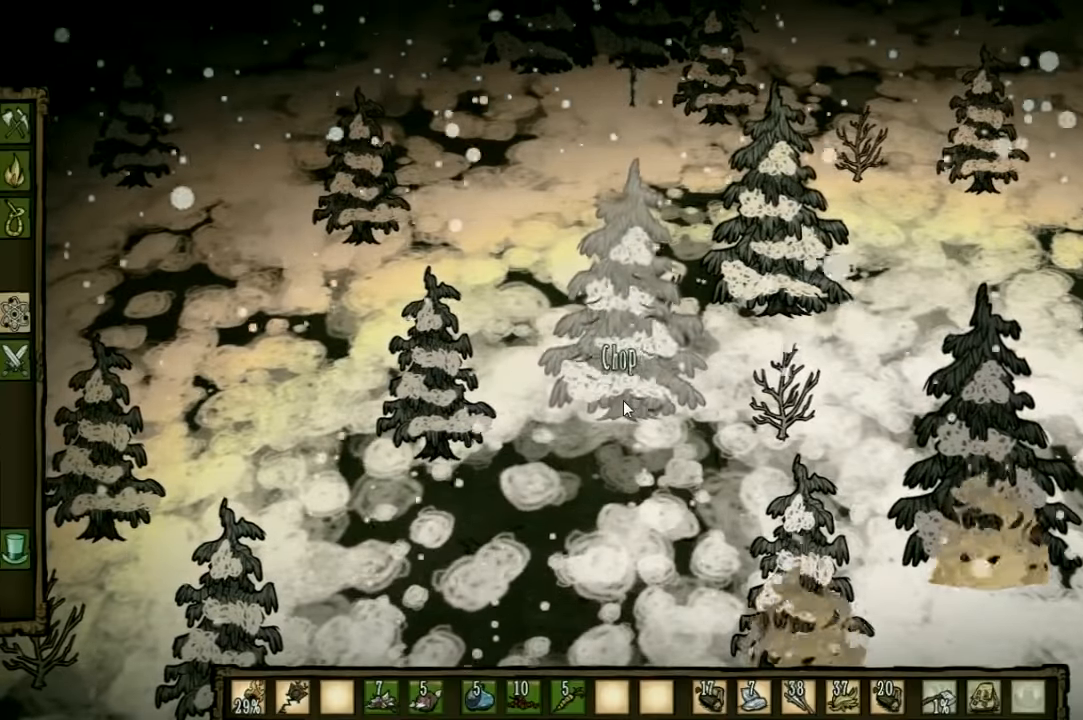
{"keys": ["f"], "events": []}
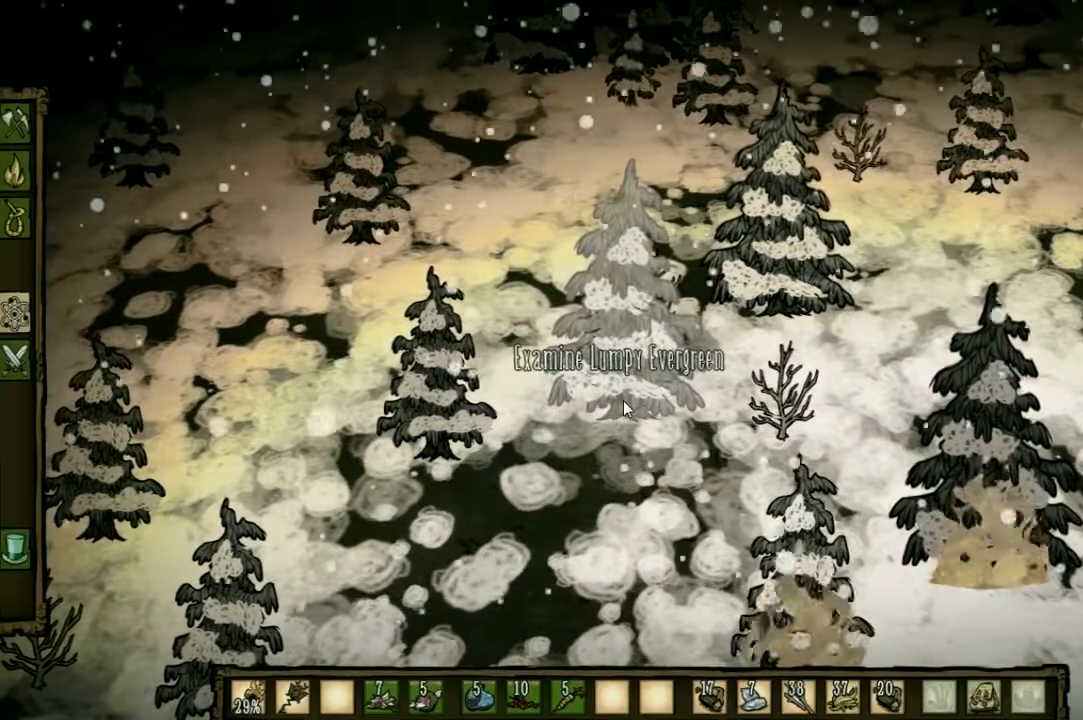
{"keys": [], "events": [[500, "f", "up"]]}
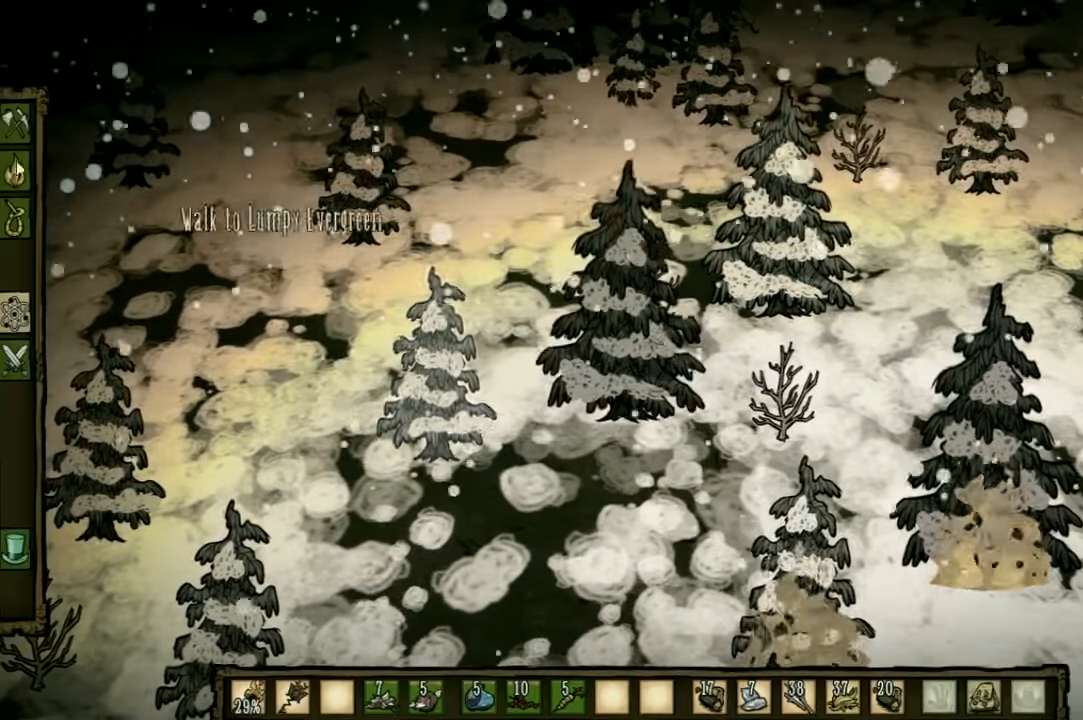
{"keys": [], "events": []}
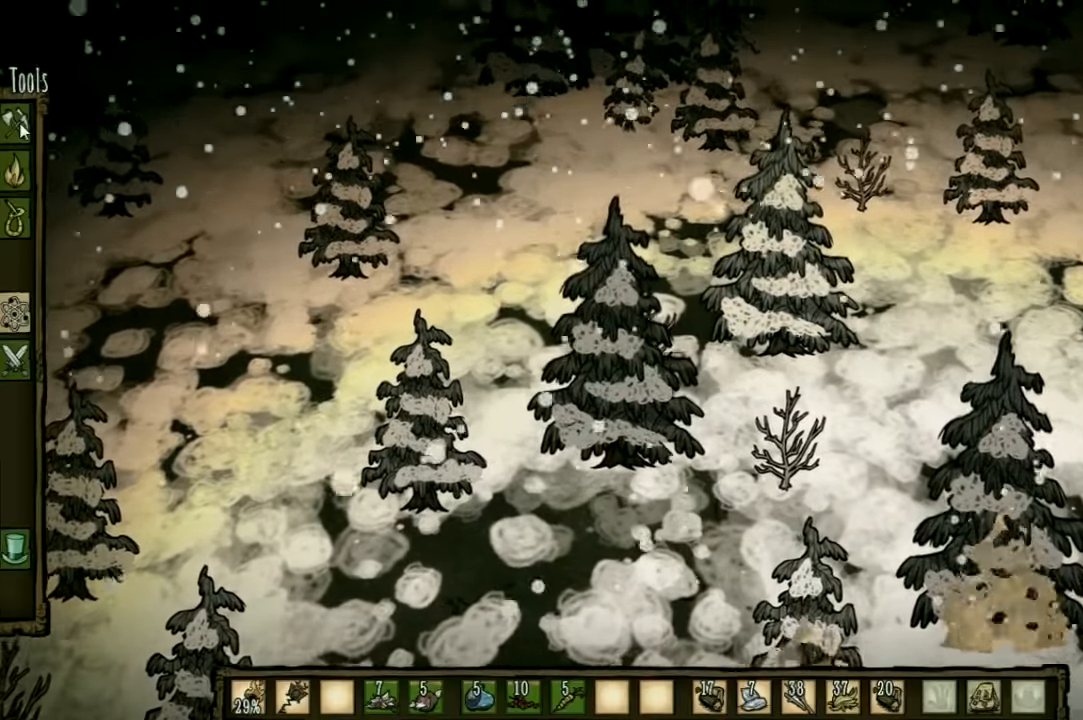
{"keys": [], "events": [[67, "s", "down"], [233, "s", "up"]]}
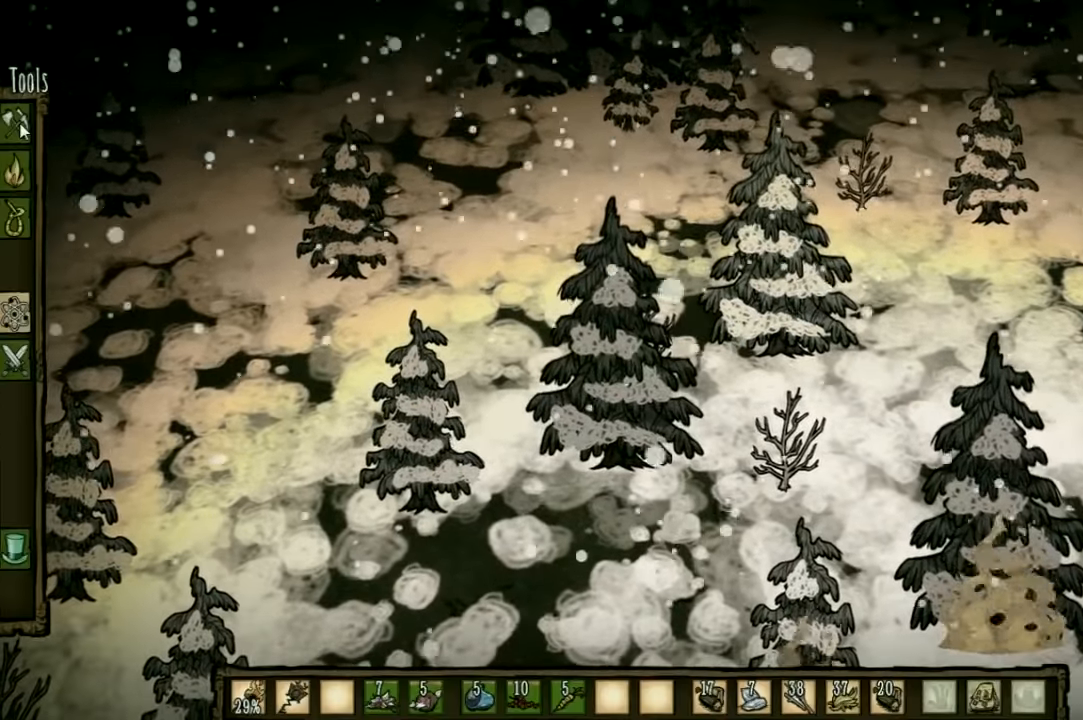
{"keys": [], "events": []}
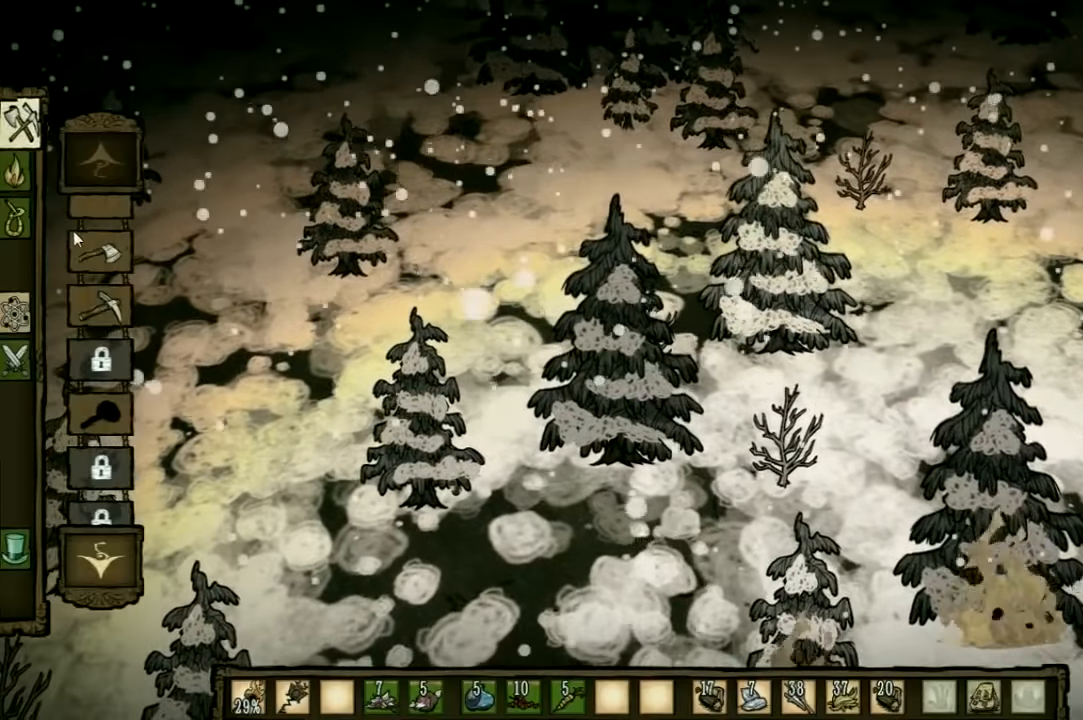
{"keys": [], "events": []}
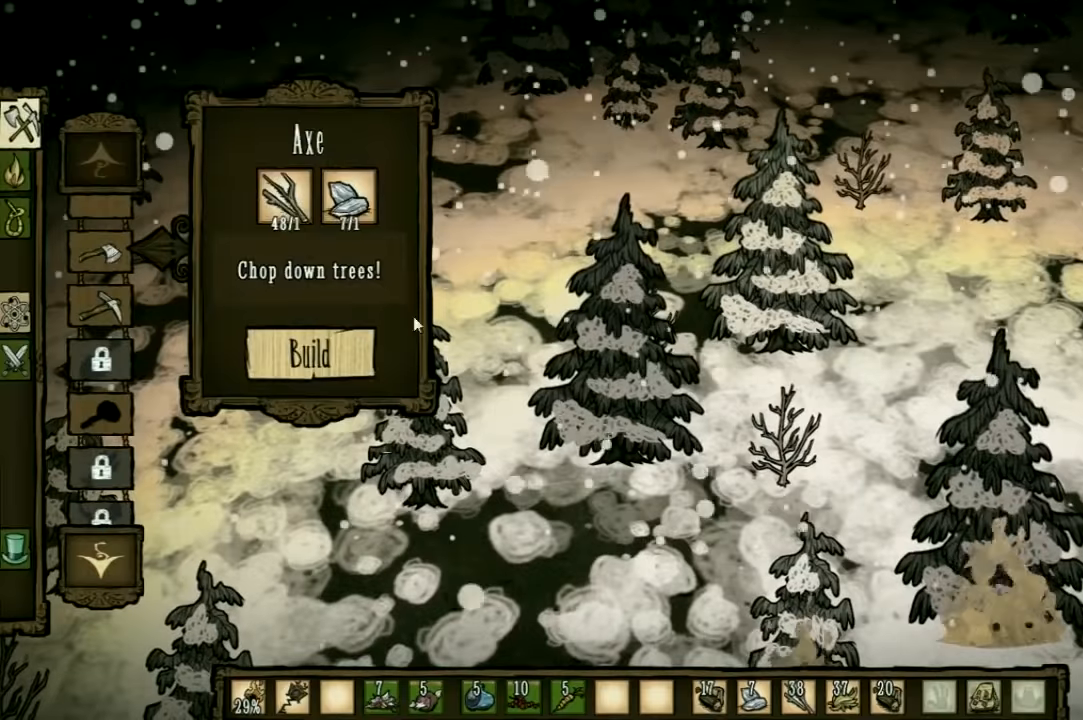
{"keys": [], "events": []}